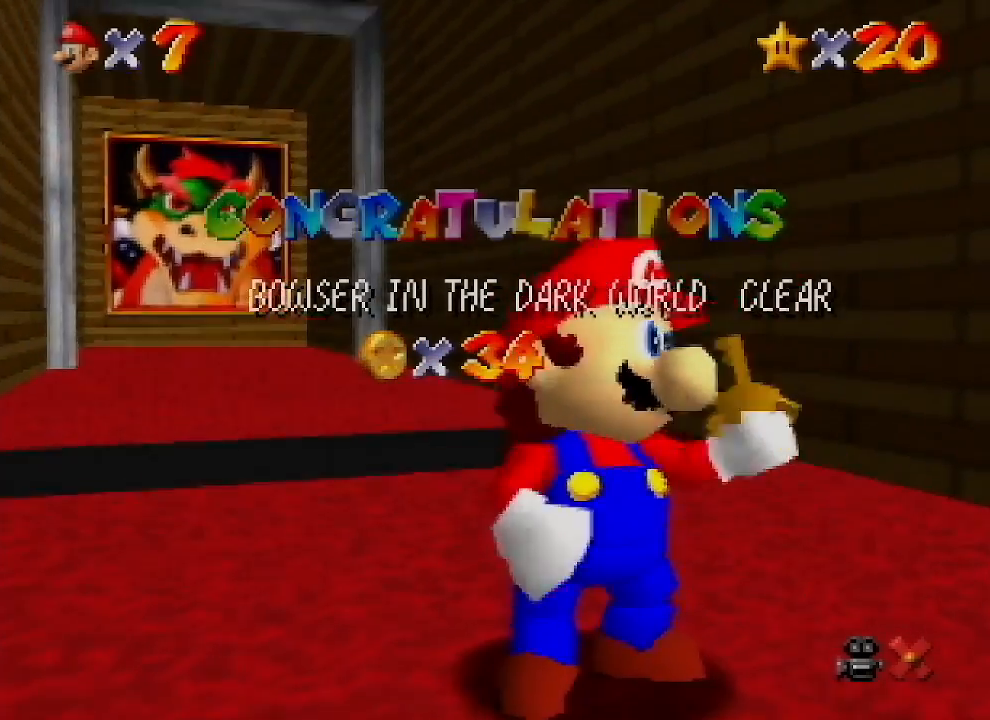
Gameplay with a controller (Nintendo layout); each line is a JSON object with the inputs held at the frame after it. "events" lists button and stick changes between this image and that frame as [ms after this image, input, new state], when the widget could be followed in between. Not read: L1 L3 R1 R3.
{"buttons": [], "left_stick": "down-right", "events": [[333, "left_stick", "down-right"]]}
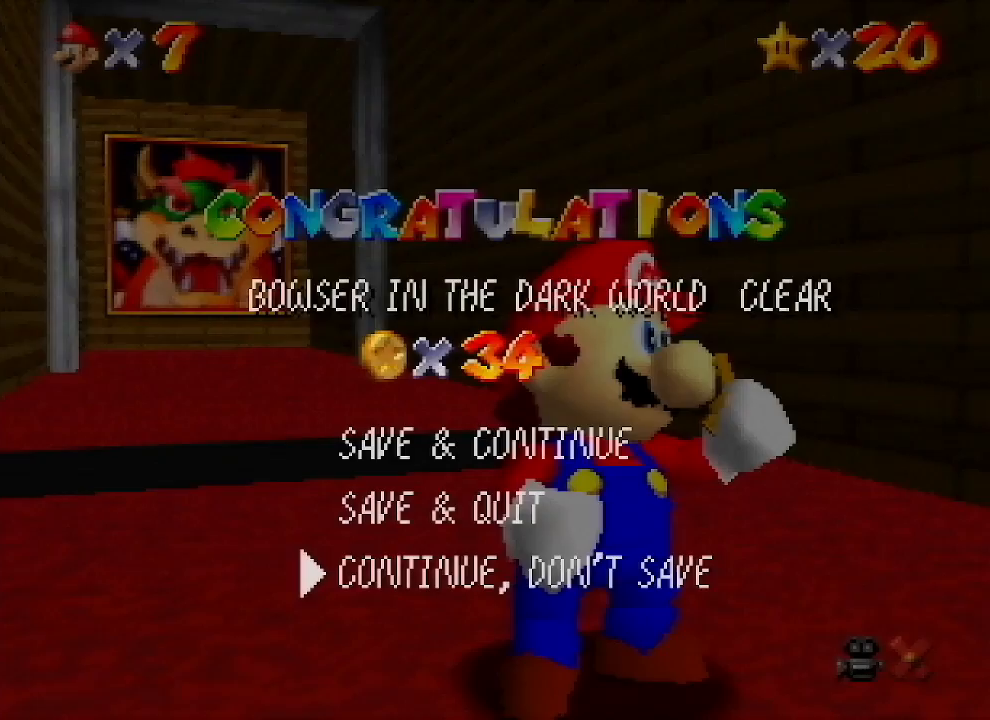
{"buttons": [], "left_stick": "down-right", "events": [[167, "A", "down"], [367, "A", "up"]]}
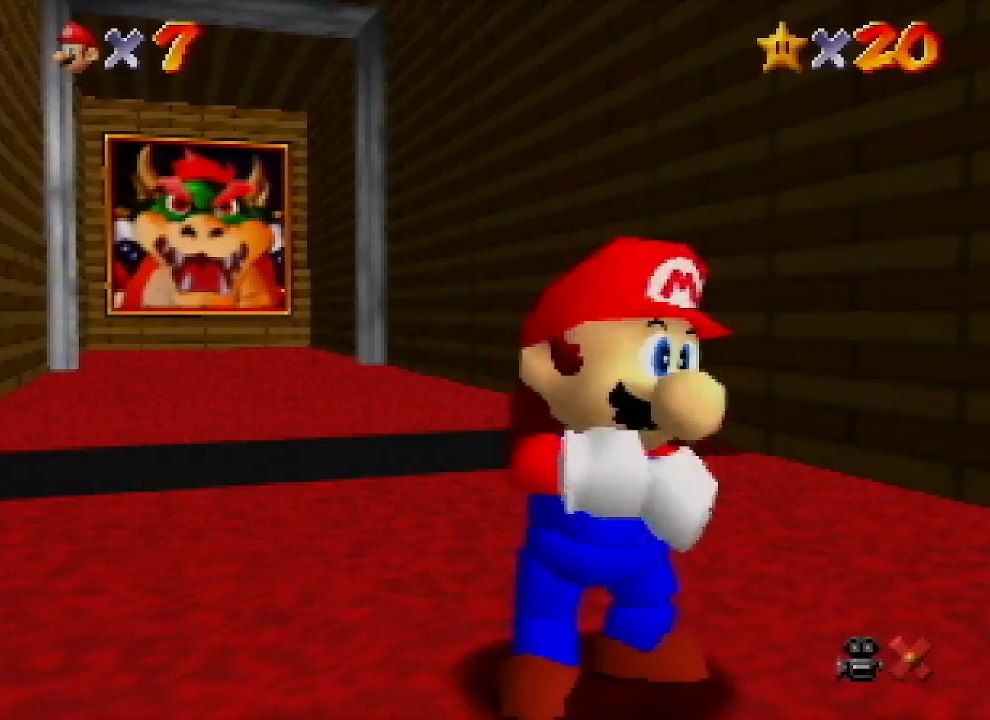
{"buttons": [], "left_stick": "down-right", "events": []}
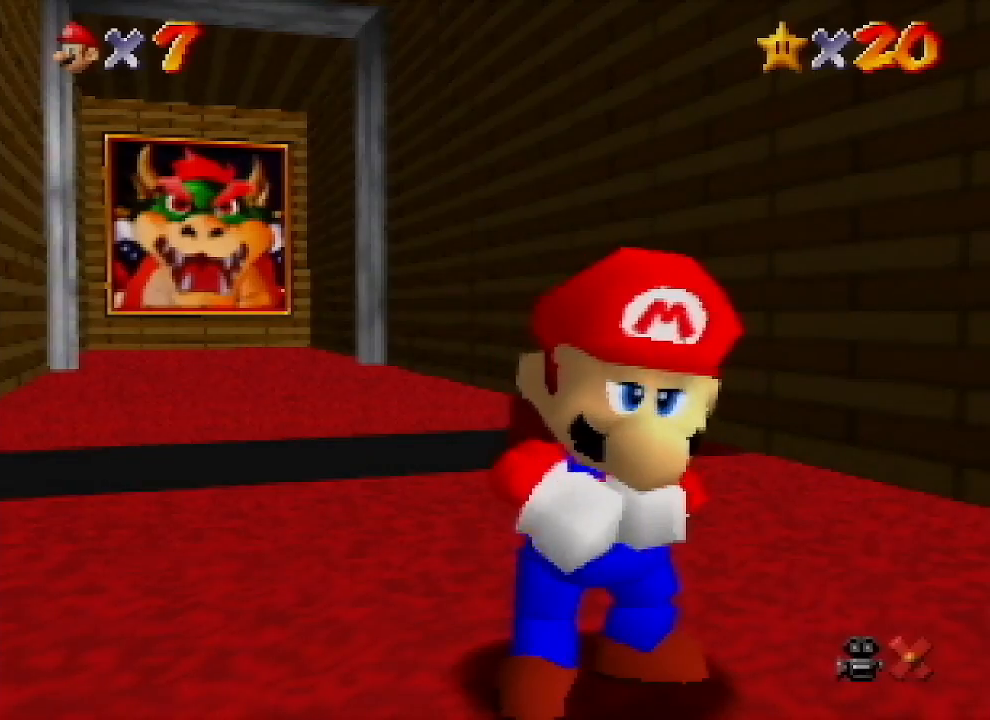
{"buttons": [], "left_stick": "down-right", "events": []}
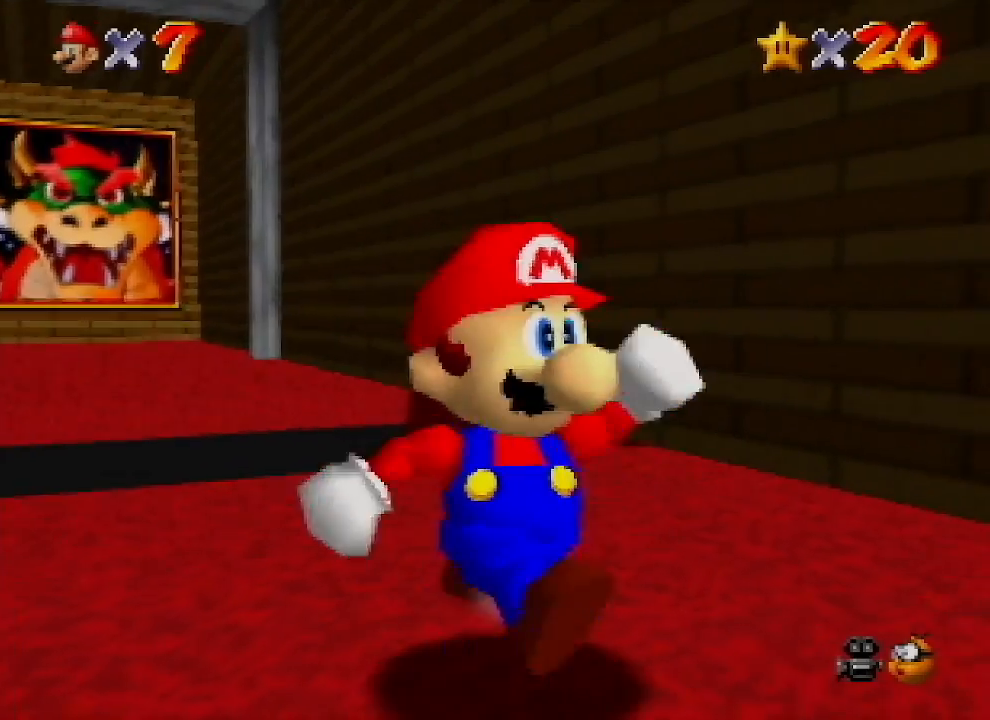
{"buttons": [], "left_stick": "down-right", "events": [[267, "Z", "down"], [333, "A", "down"], [433, "Z", "up"], [467, "A", "up"]]}
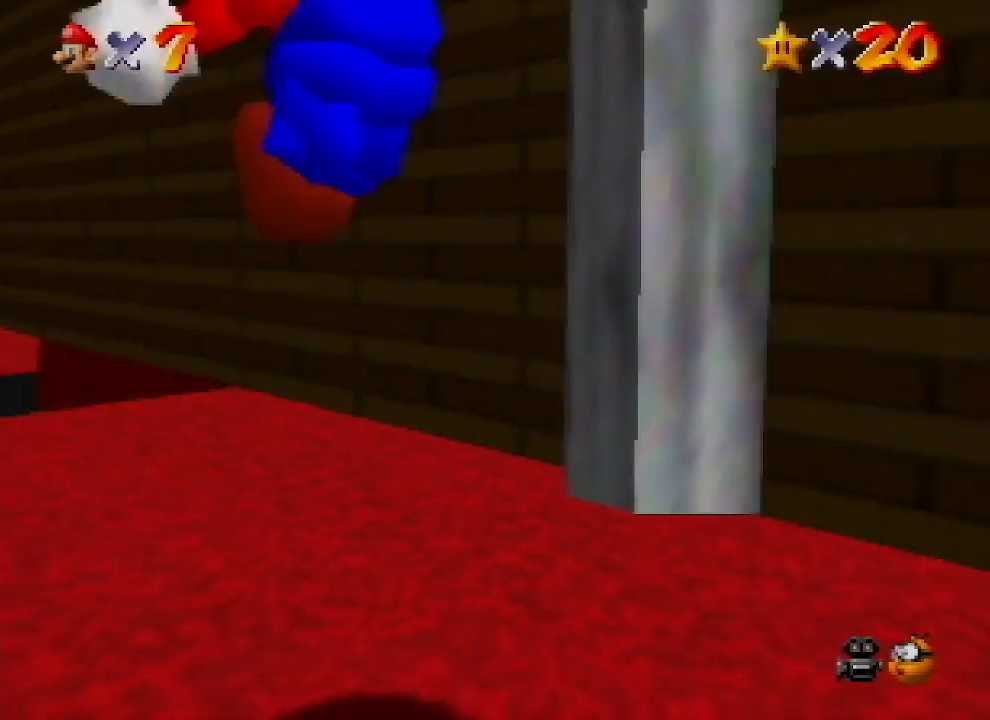
{"buttons": [], "left_stick": "up-right", "events": [[133, "left_stick", "right"], [500, "left_stick", "up-right"]]}
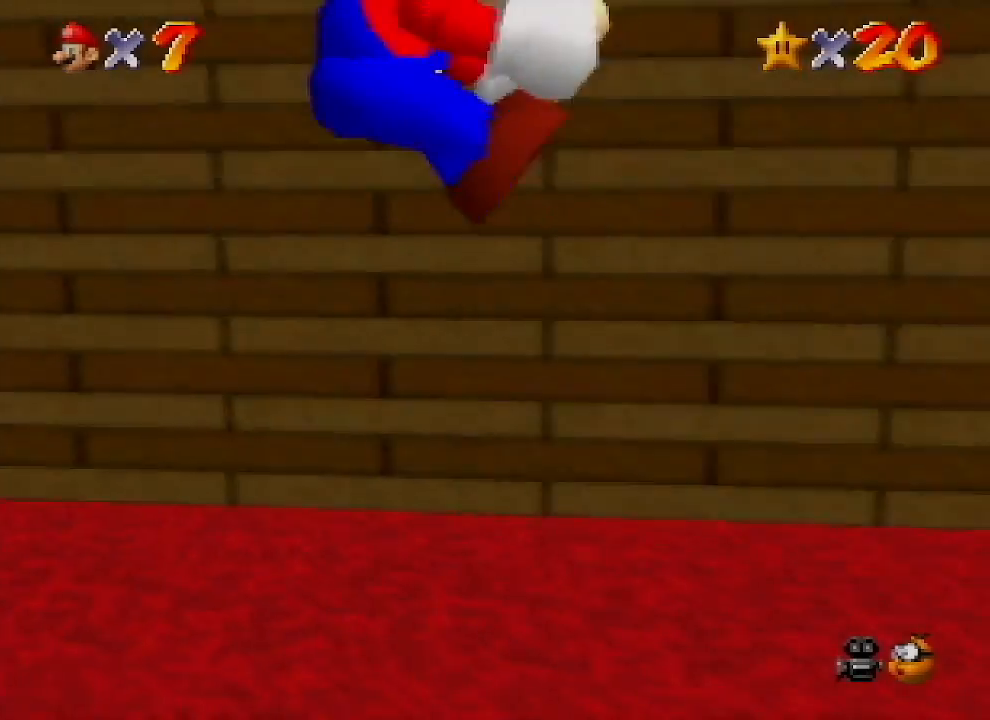
{"buttons": [], "left_stick": "up-right", "events": []}
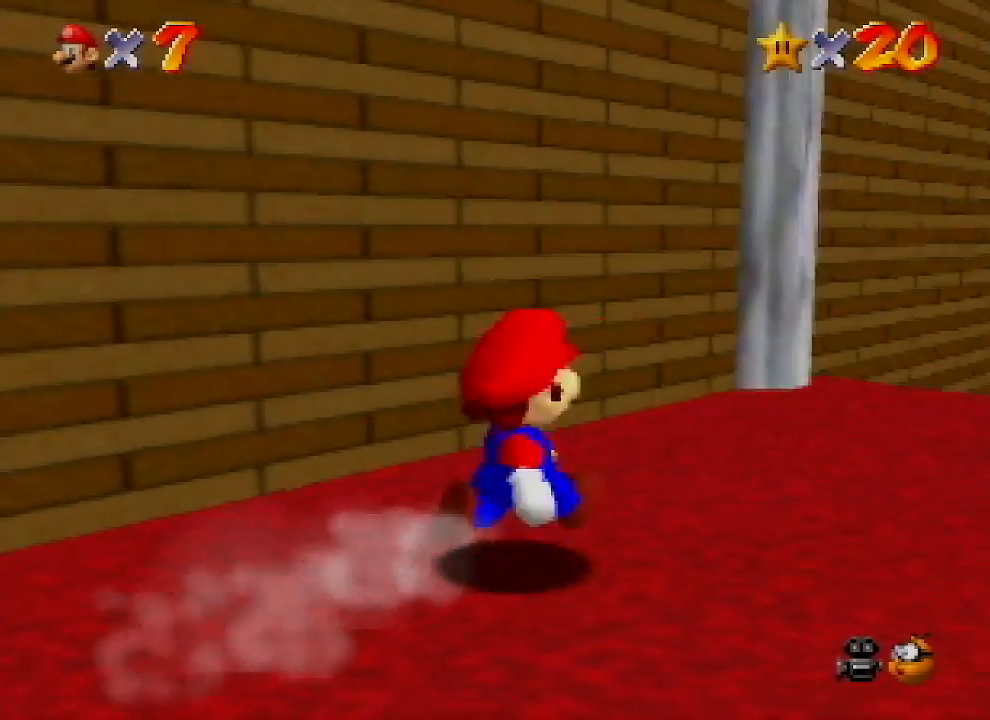
{"buttons": ["A"], "left_stick": "up", "events": [[133, "B", "down"], [200, "left_stick", "up"], [233, "B", "up"], [467, "B", "down"], [500, "A", "down"], [500, "B", "up"]]}
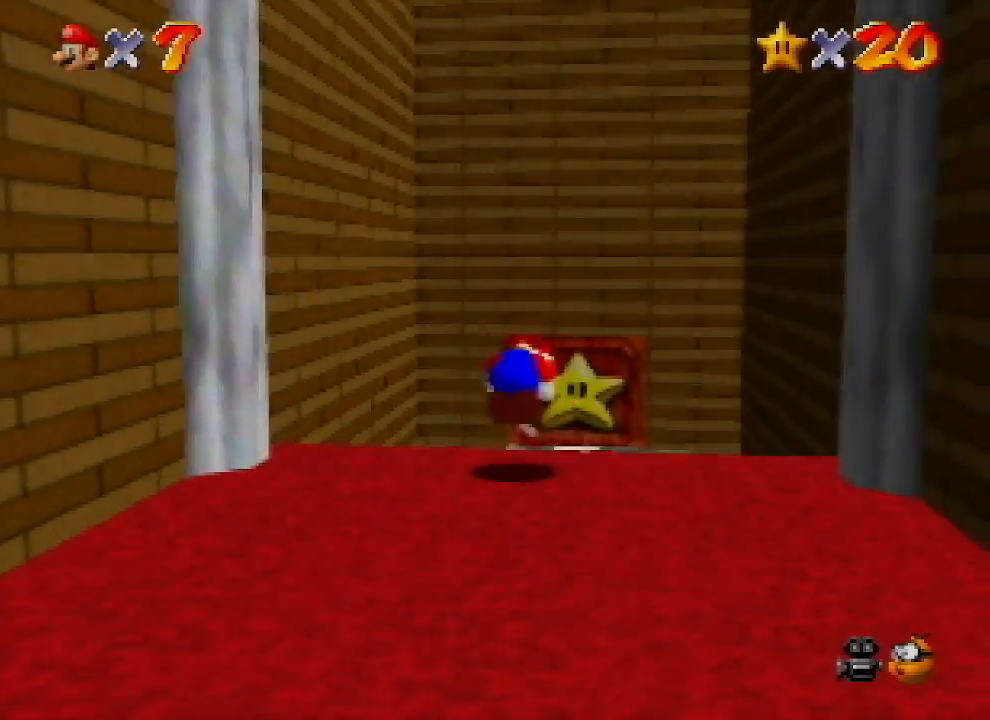
{"buttons": [], "left_stick": "up", "events": [[33, "A", "up"], [333, "C_LEFT", "down"], [400, "C_LEFT", "up"]]}
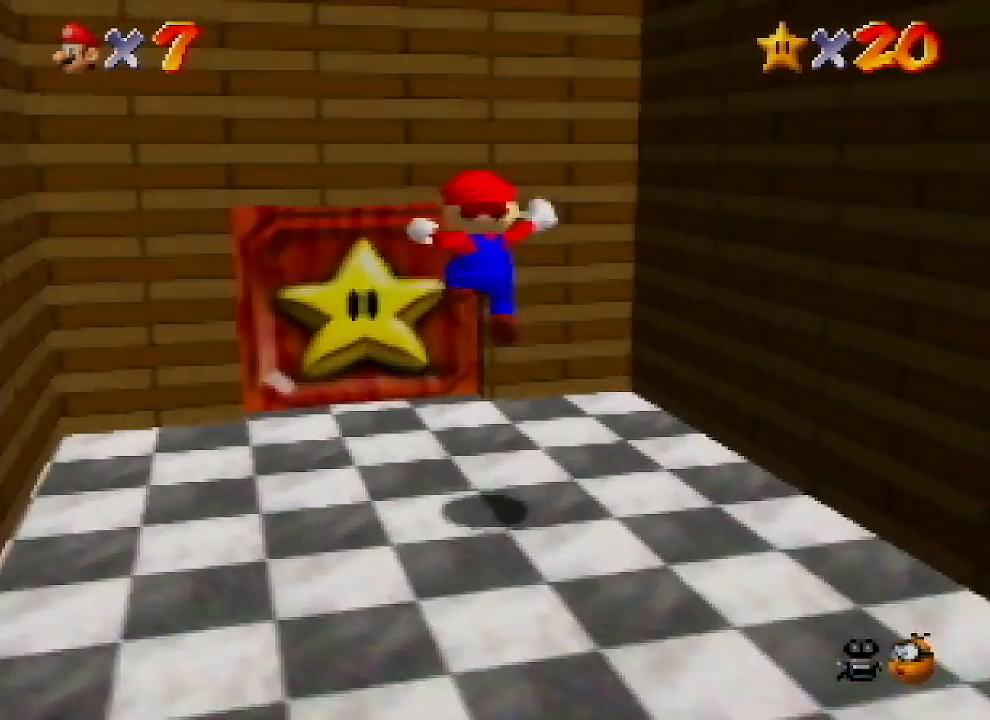
{"buttons": [], "left_stick": "center", "events": [[367, "left_stick", "center"]]}
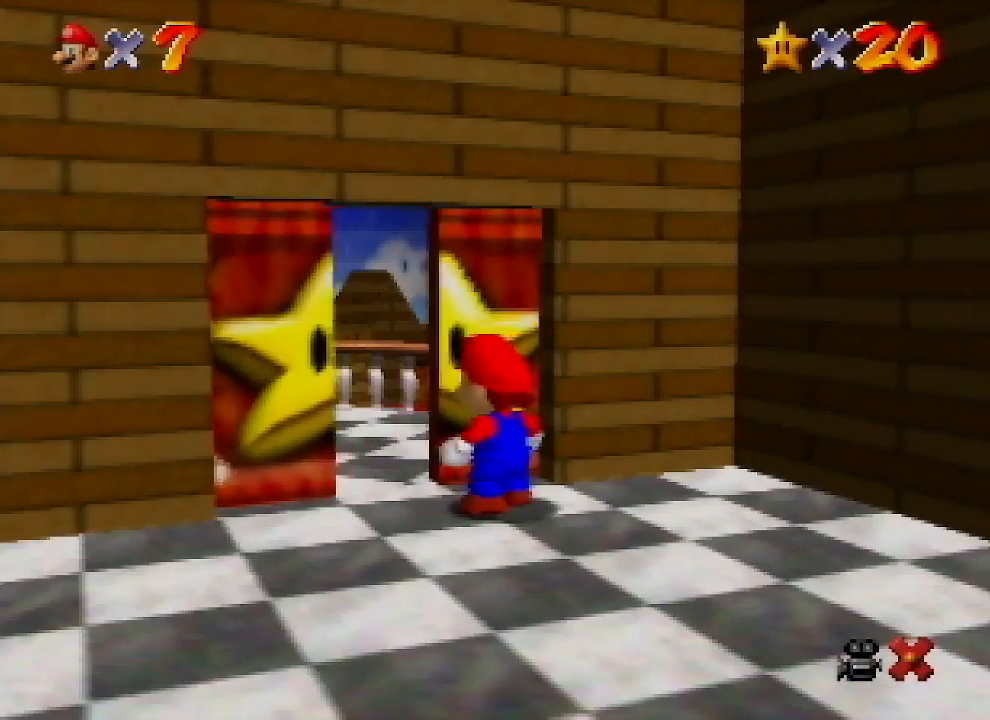
{"buttons": [], "left_stick": "center", "events": []}
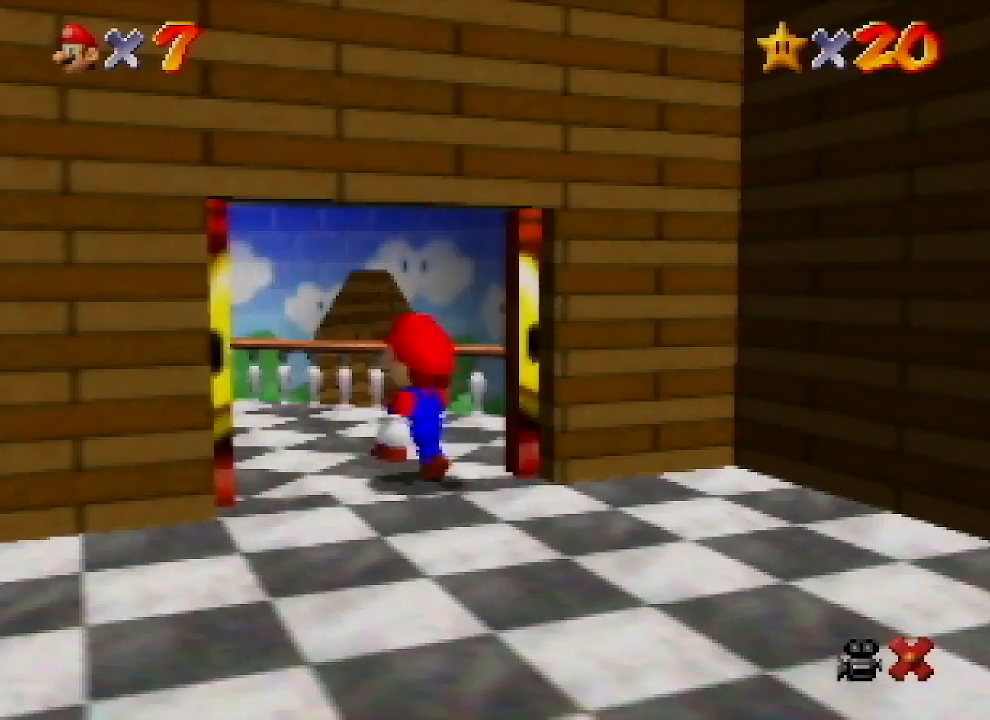
{"buttons": [], "left_stick": "left", "events": [[233, "left_stick", "up-left"], [300, "left_stick", "left"]]}
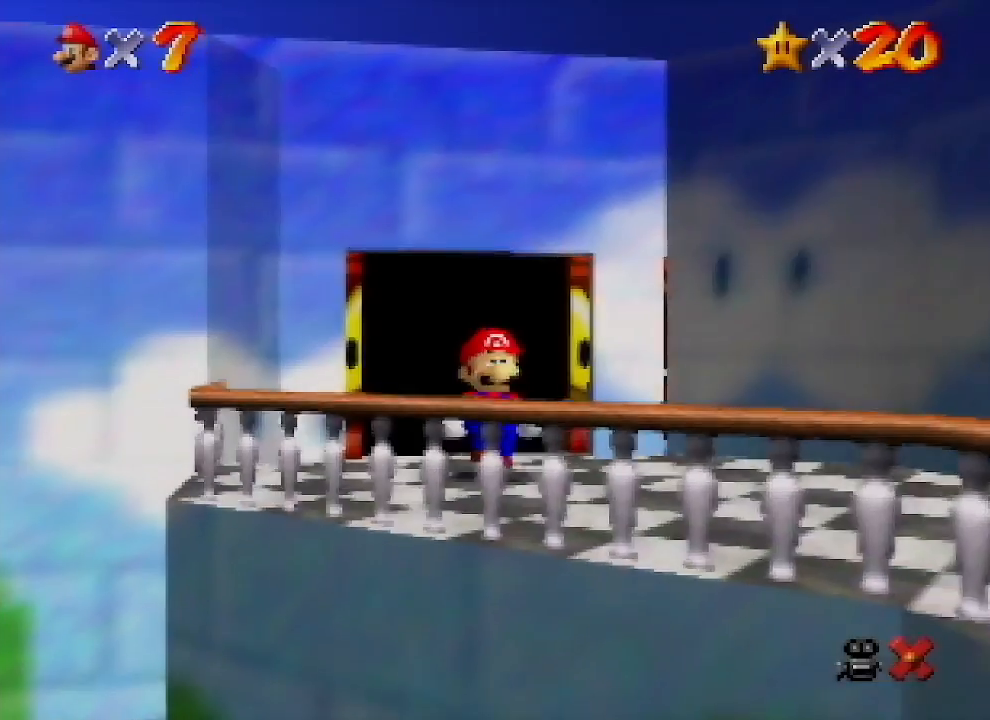
{"buttons": [], "left_stick": "left", "events": []}
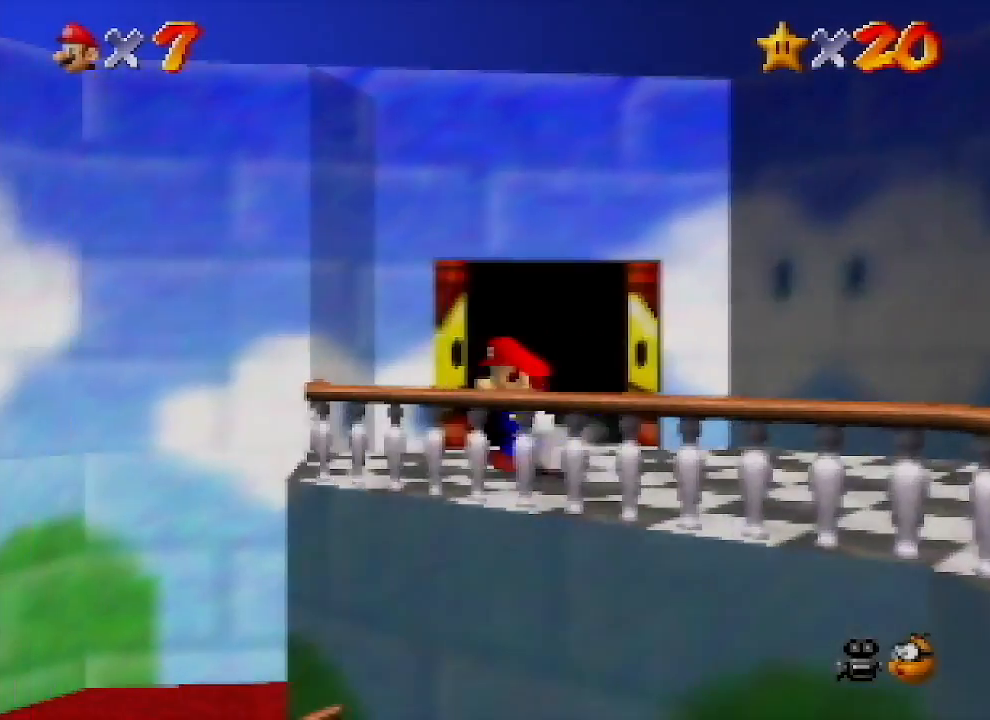
{"buttons": [], "left_stick": "left", "events": [[100, "A", "down"], [167, "B", "down"], [233, "A", "up"], [233, "B", "up"]]}
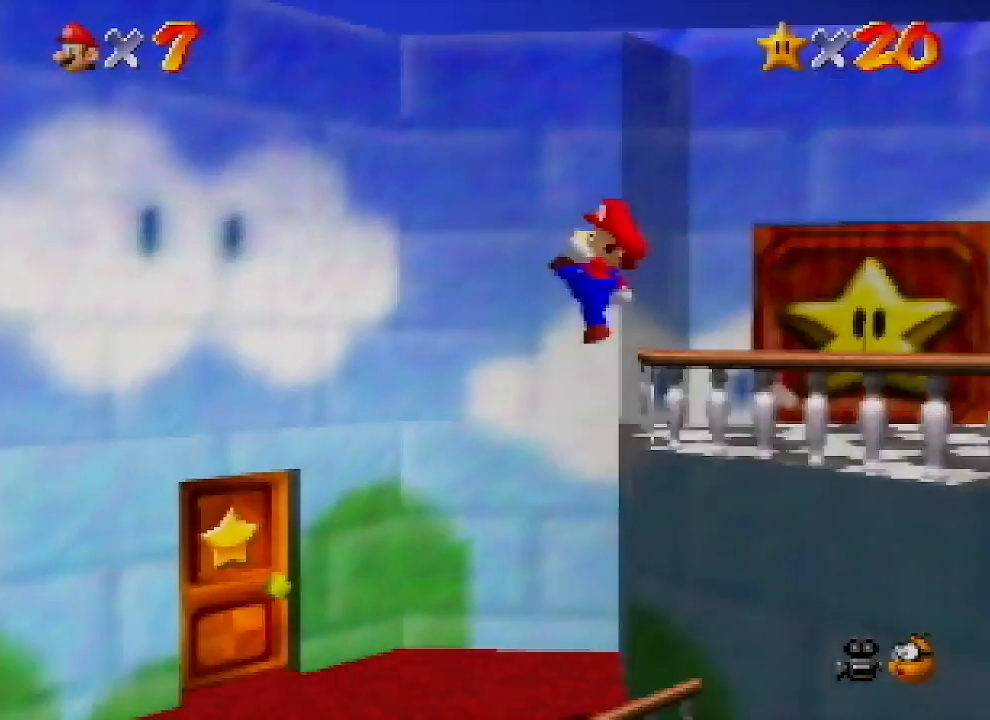
{"buttons": [], "left_stick": "up", "events": [[300, "left_stick", "up-left"], [400, "left_stick", "up"]]}
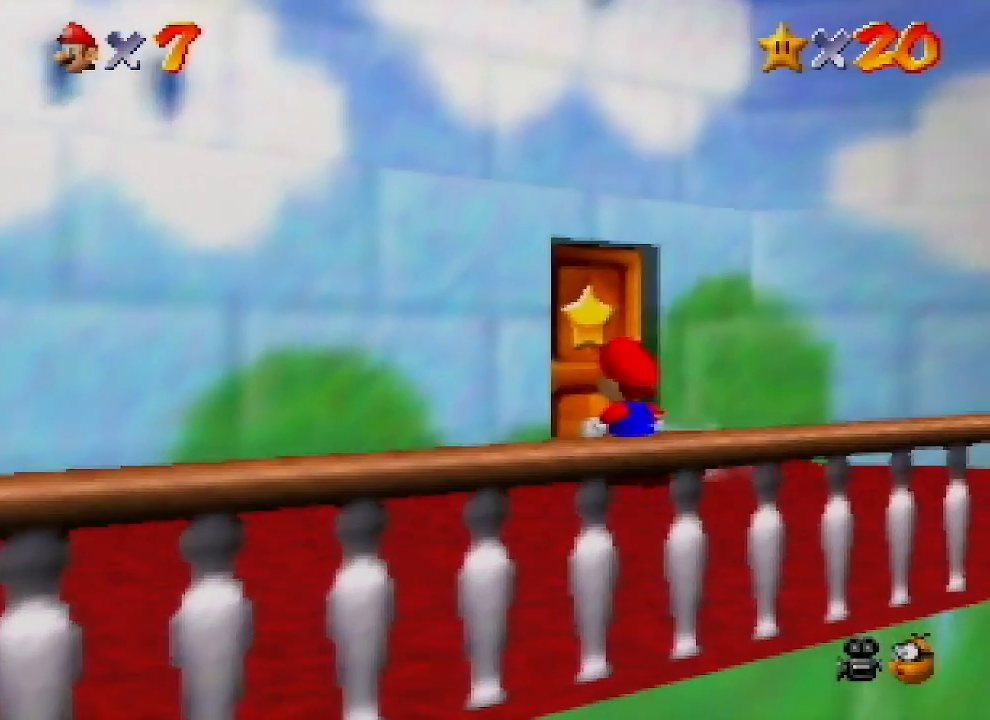
{"buttons": [], "left_stick": "up-right", "events": [[167, "left_stick", "center"], [367, "left_stick", "up-right"]]}
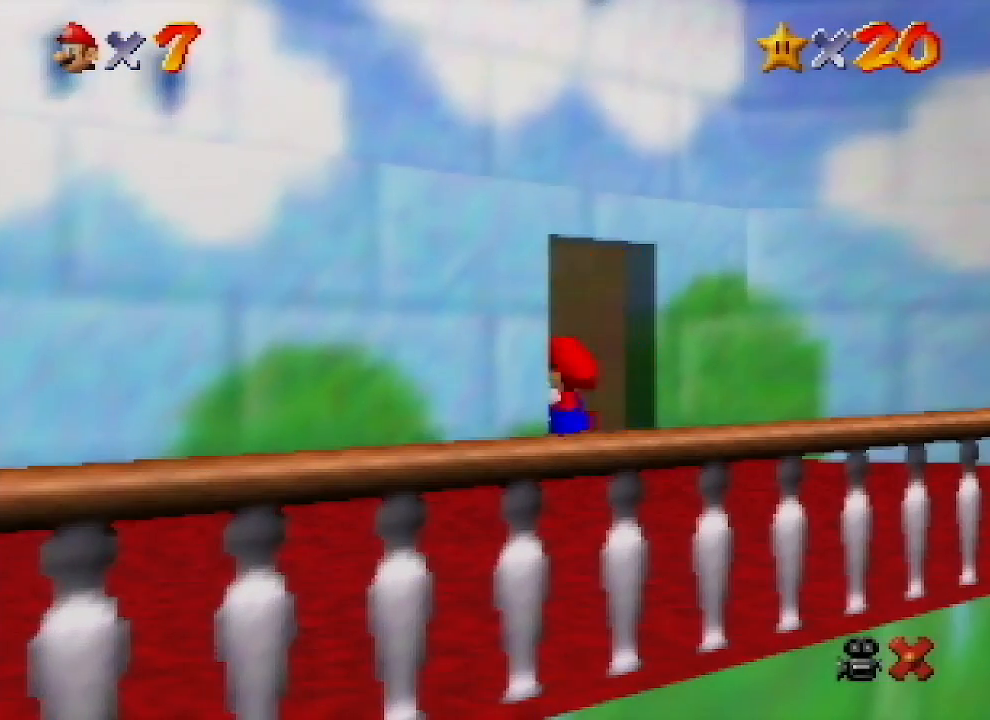
{"buttons": [], "left_stick": "up", "events": [[33, "left_stick", "up"]]}
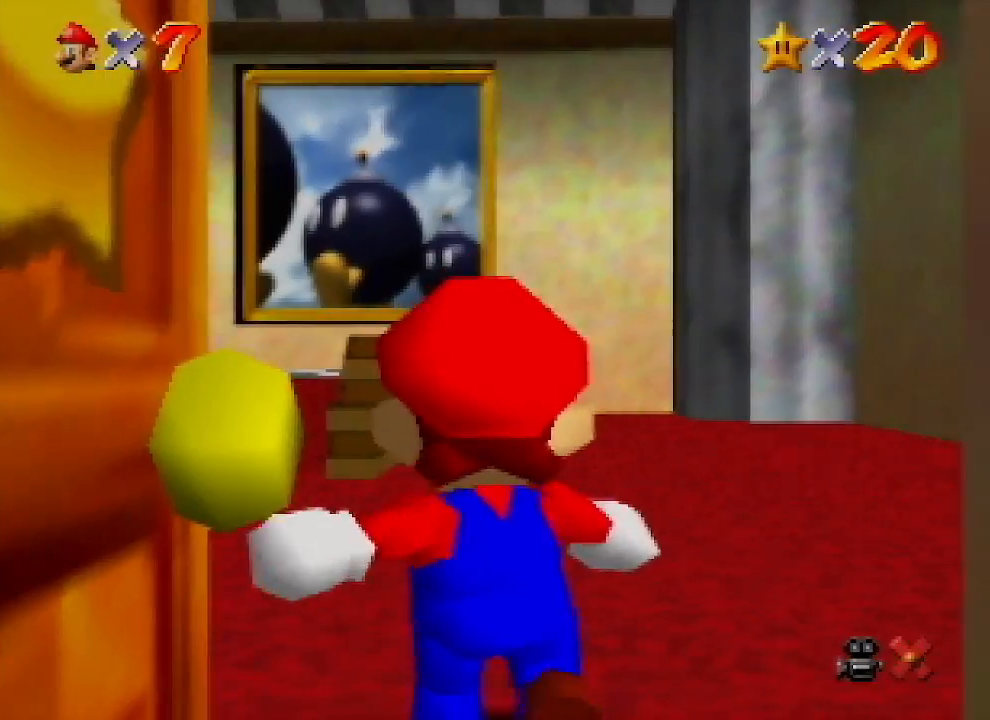
{"buttons": [], "left_stick": "up", "events": []}
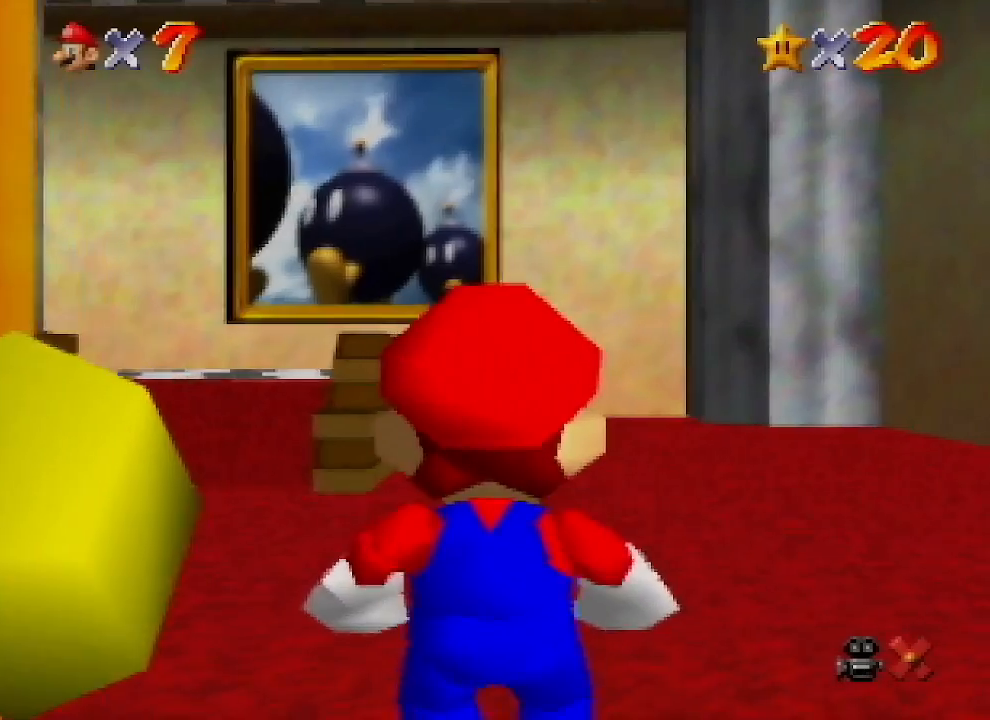
{"buttons": ["A", "Z"], "left_stick": "up", "events": [[367, "Z", "down"], [433, "A", "down"]]}
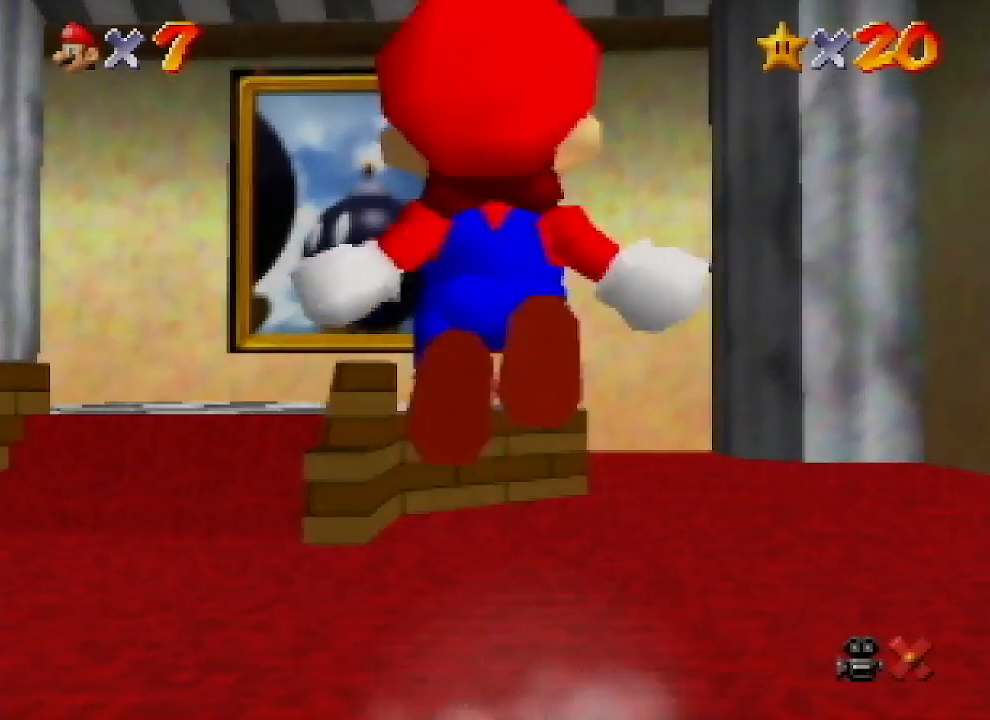
{"buttons": ["Z"], "left_stick": "up", "events": [[33, "A", "up"]]}
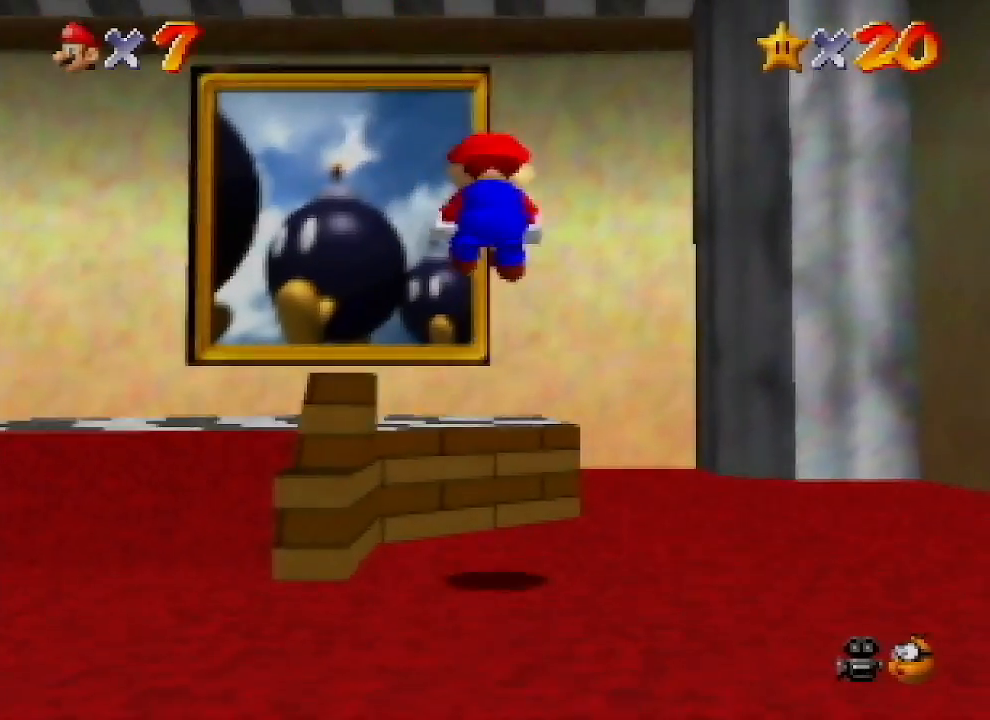
{"buttons": ["Z"], "left_stick": "up", "events": [[400, "A", "down"], [467, "A", "up"]]}
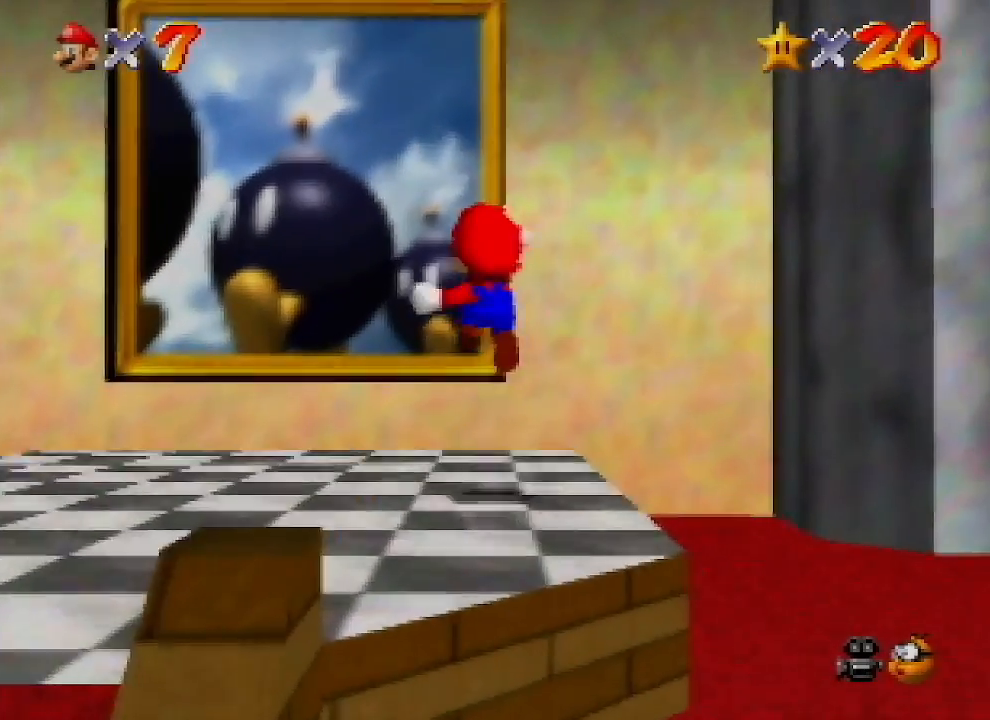
{"buttons": [], "left_stick": "up", "events": [[67, "A", "down"], [100, "A", "up"], [500, "Z", "up"]]}
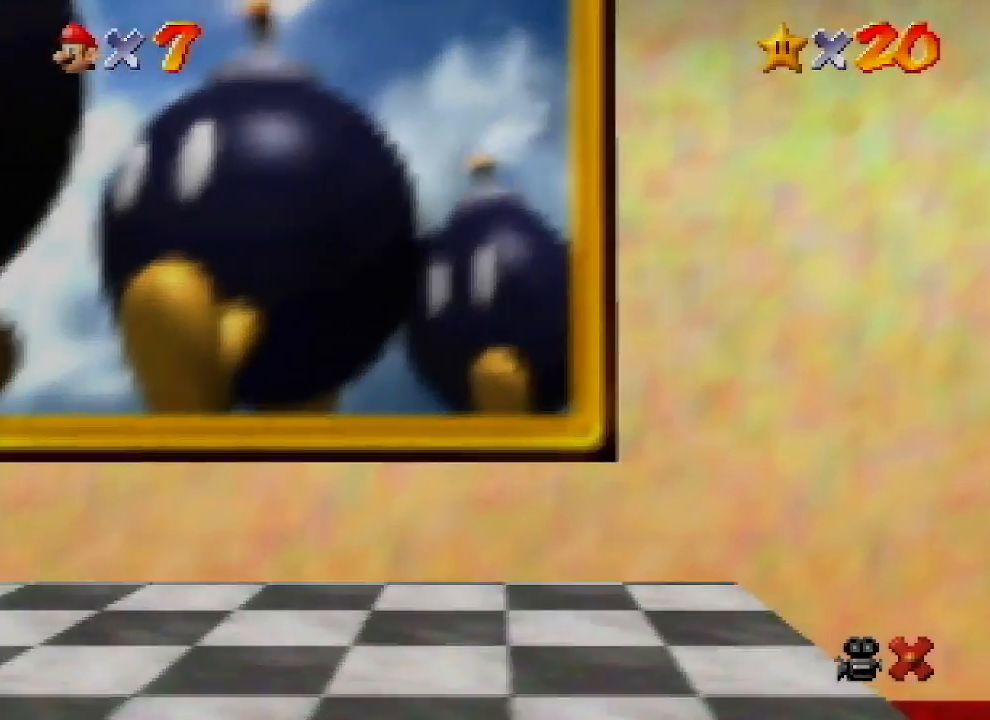
{"buttons": [], "left_stick": "center", "events": [[67, "left_stick", "center"]]}
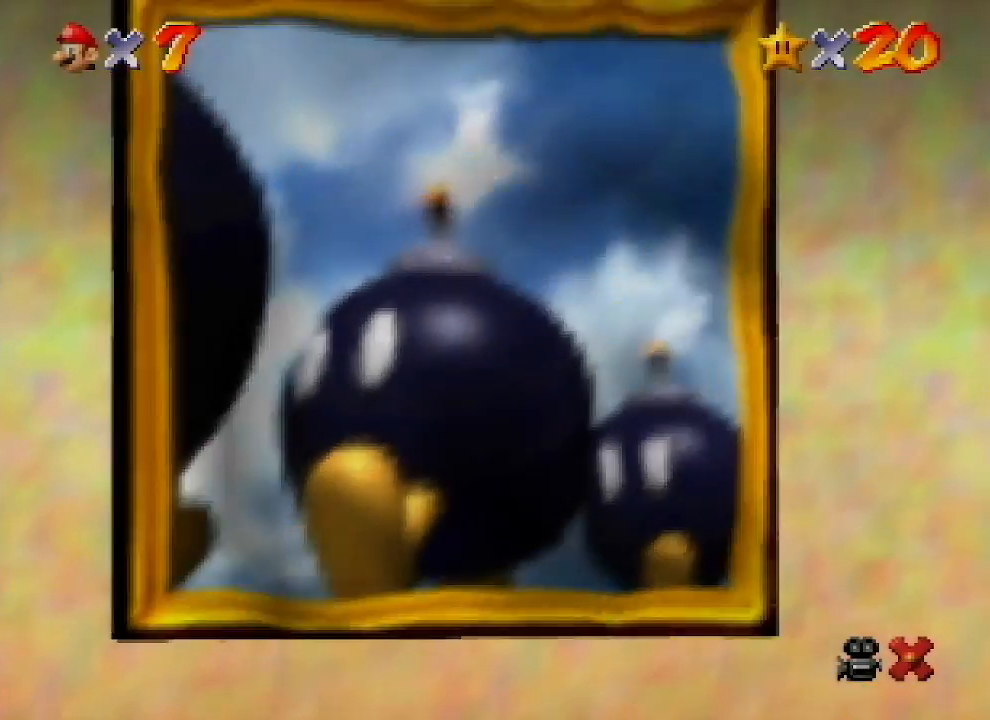
{"buttons": [], "left_stick": "center", "events": []}
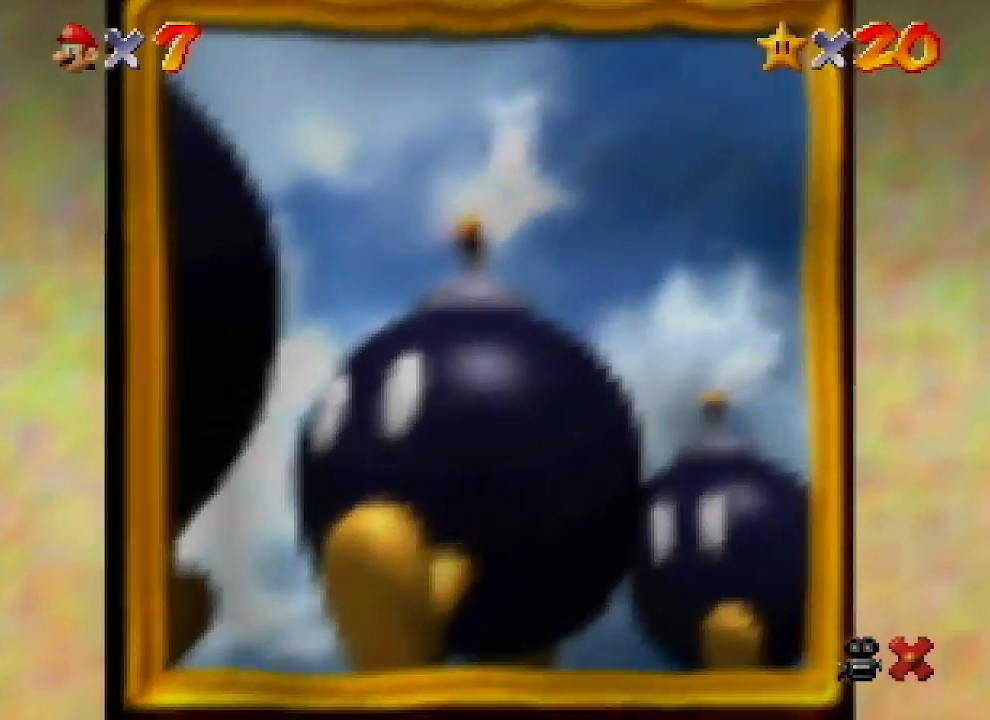
{"buttons": [], "left_stick": "center", "events": []}
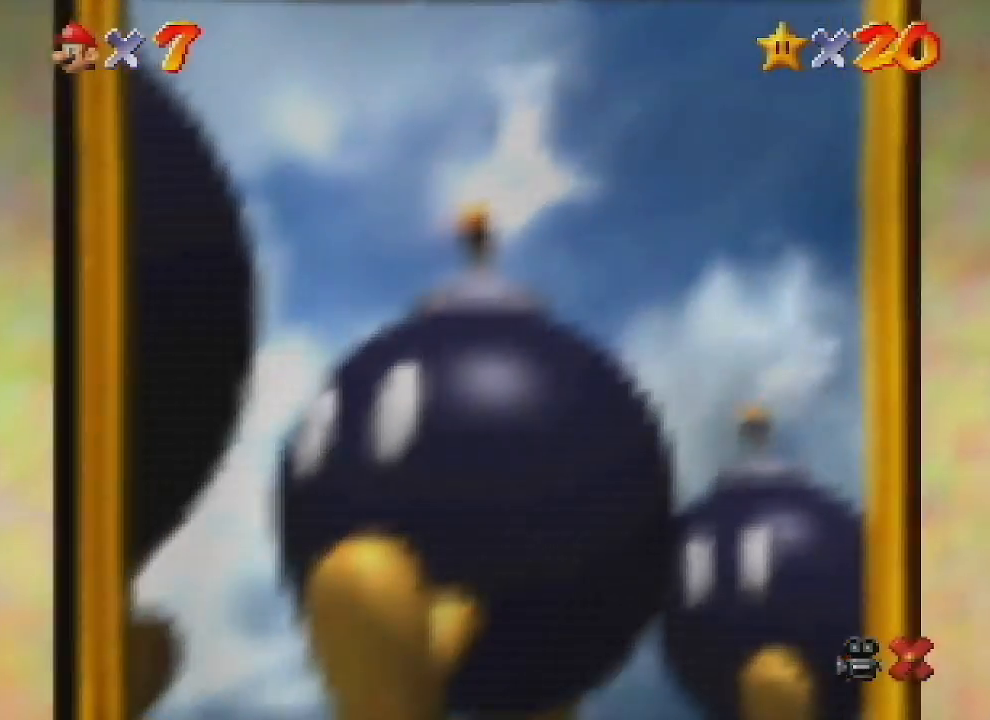
{"buttons": [], "left_stick": "center", "events": []}
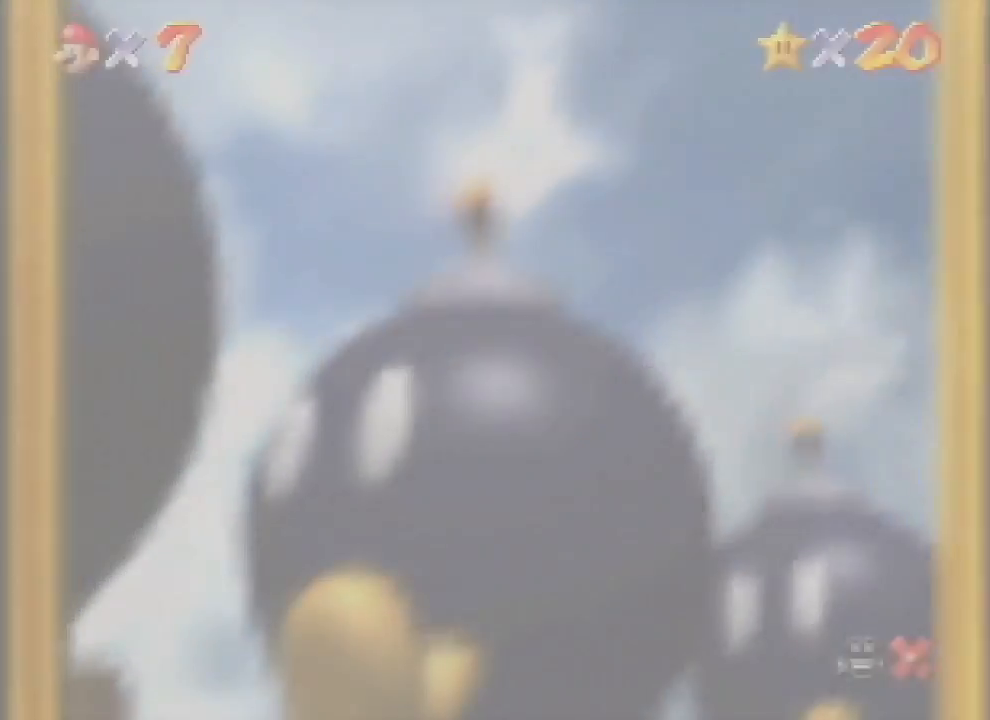
{"buttons": [], "left_stick": "center", "events": []}
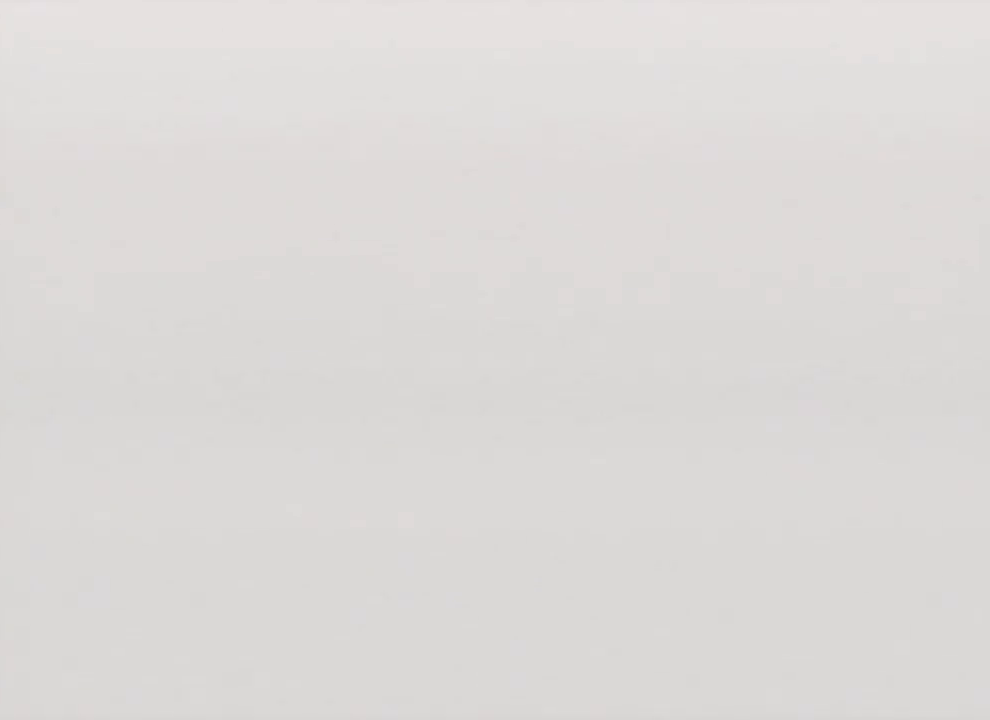
{"buttons": [], "left_stick": "center", "events": []}
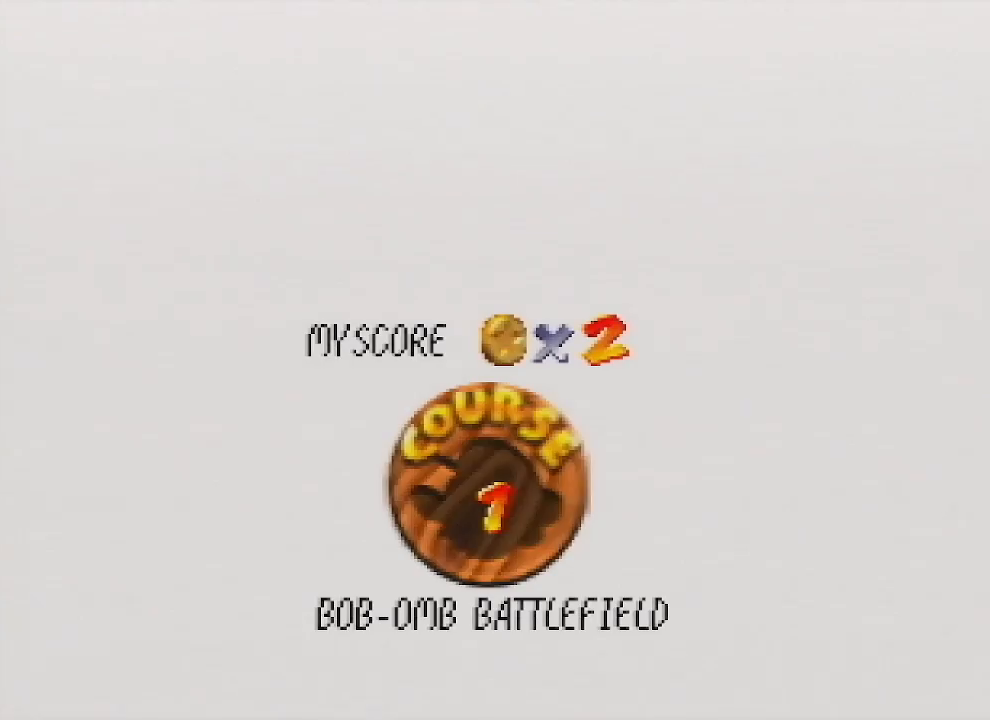
{"buttons": ["A", "B"], "left_stick": "center", "events": [[300, "START", "down"], [333, "START", "up"], [367, "A", "down"], [367, "B", "down"], [433, "A", "up"], [433, "B", "up"], [467, "START", "down"], [500, "A", "down"], [500, "B", "down"], [500, "START", "up"]]}
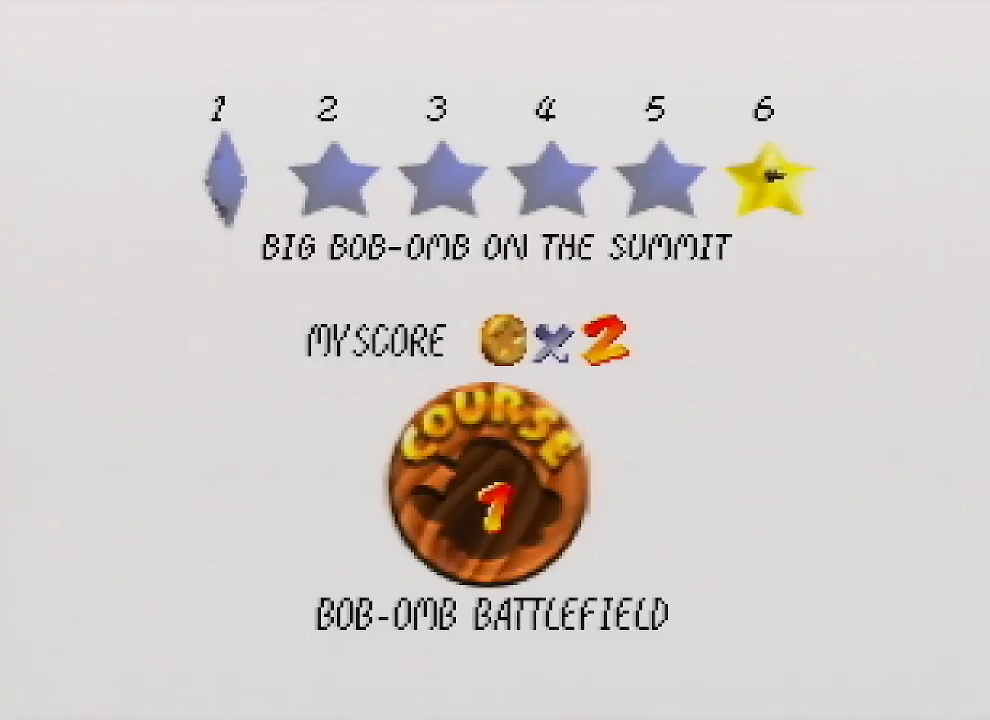
{"buttons": [], "left_stick": "center", "events": [[33, "A", "up"], [33, "B", "up"], [100, "START", "down"], [133, "A", "down"], [133, "B", "down"], [133, "START", "up"], [200, "A", "up"], [200, "B", "up"], [267, "START", "down"], [300, "A", "down"], [300, "B", "down"], [333, "B", "up"], [333, "START", "up"], [367, "A", "up"], [433, "A", "down"], [433, "B", "down"], [433, "START", "down"], [500, "A", "up"], [500, "B", "up"], [500, "START", "up"]]}
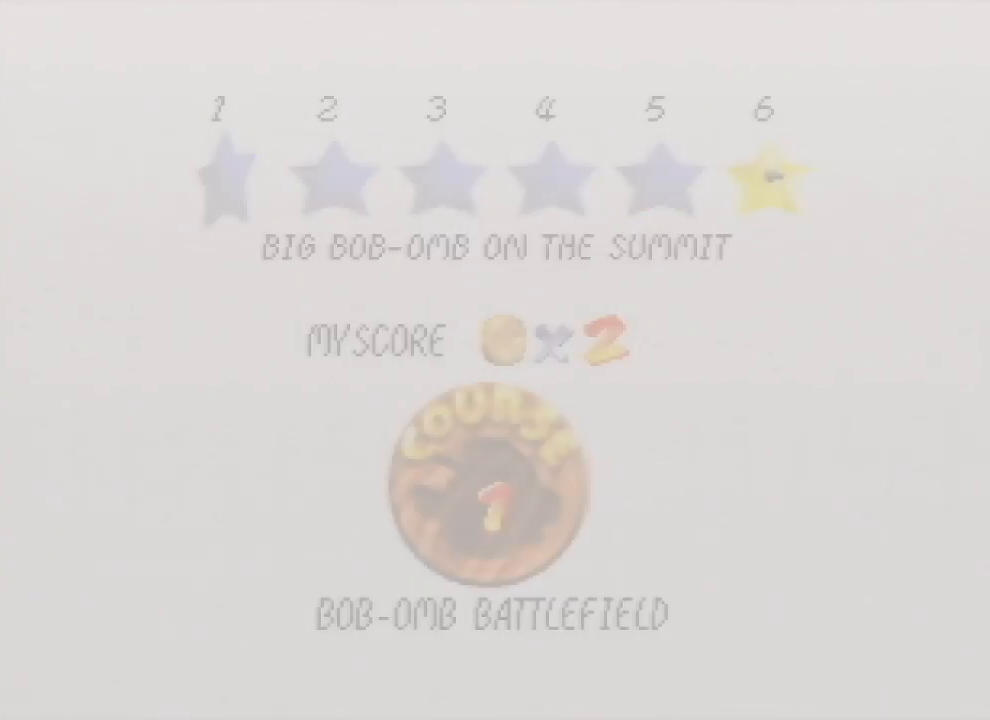
{"buttons": ["A", "START"], "left_stick": "center", "events": [[67, "A", "down"], [67, "B", "down"], [67, "START", "down"], [100, "B", "up"]]}